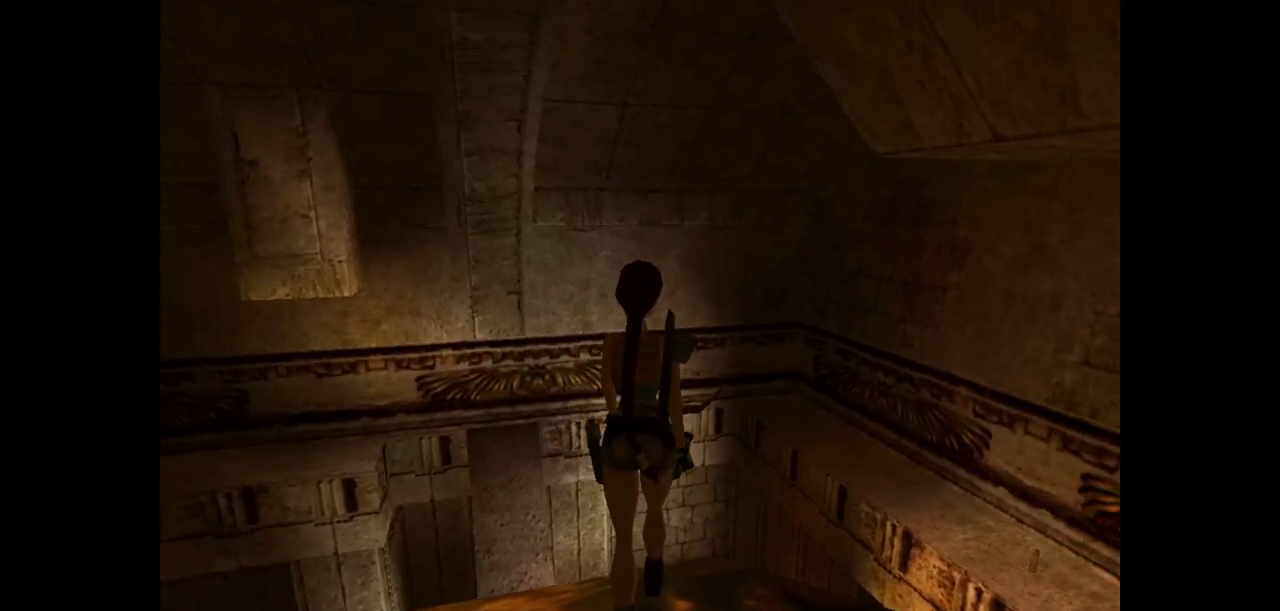
Gameplay with keyboard; each line is a JSON object with the keys held at the frame after it. "events" lists presses ("down") and releases ("up") of "action", "dash", "down", "duck", "flare", "guns", "inv", "jump", "left", "lmed", "look", "lstep", "pause", "right", "roll", "roll2", "rstep", "up" and "walk" between this image and that frame as [ms after this image, input, new state], when the widget could be followed in between. No other keys are recorded. Mouse input is not recorded. Key names are as the overlay labels them; some are game actions (e.g. jump) rather than physical keys.
{"keys": ["right", "up", "walk"], "events": []}
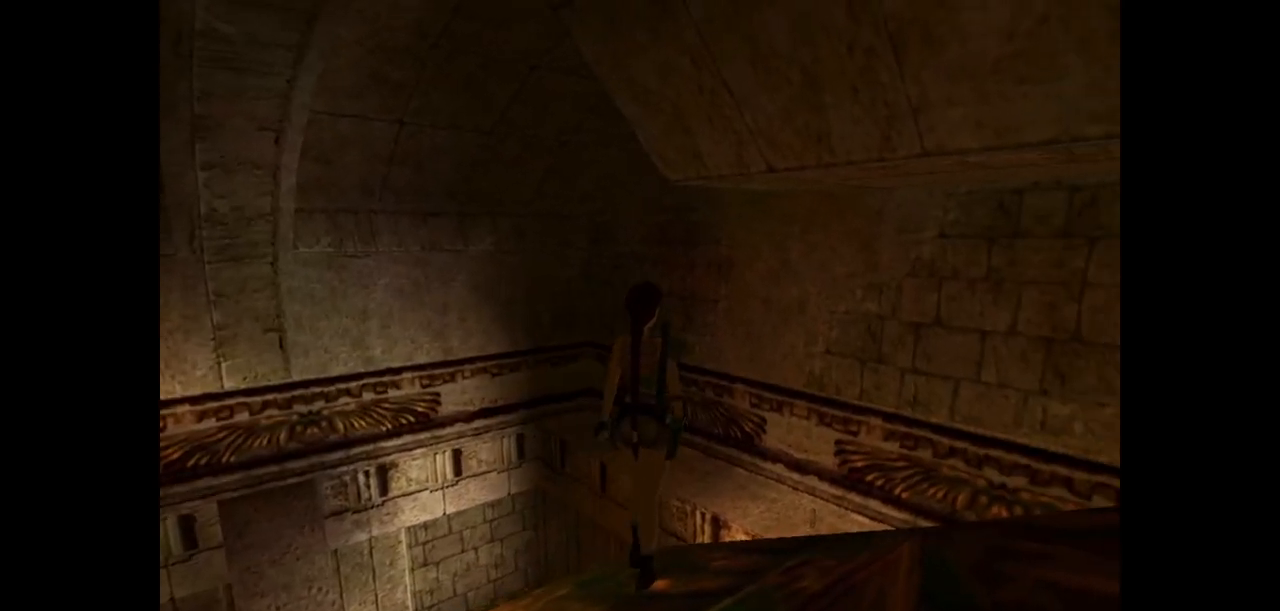
{"keys": ["up", "walk"], "events": [[417, "right", "up"]]}
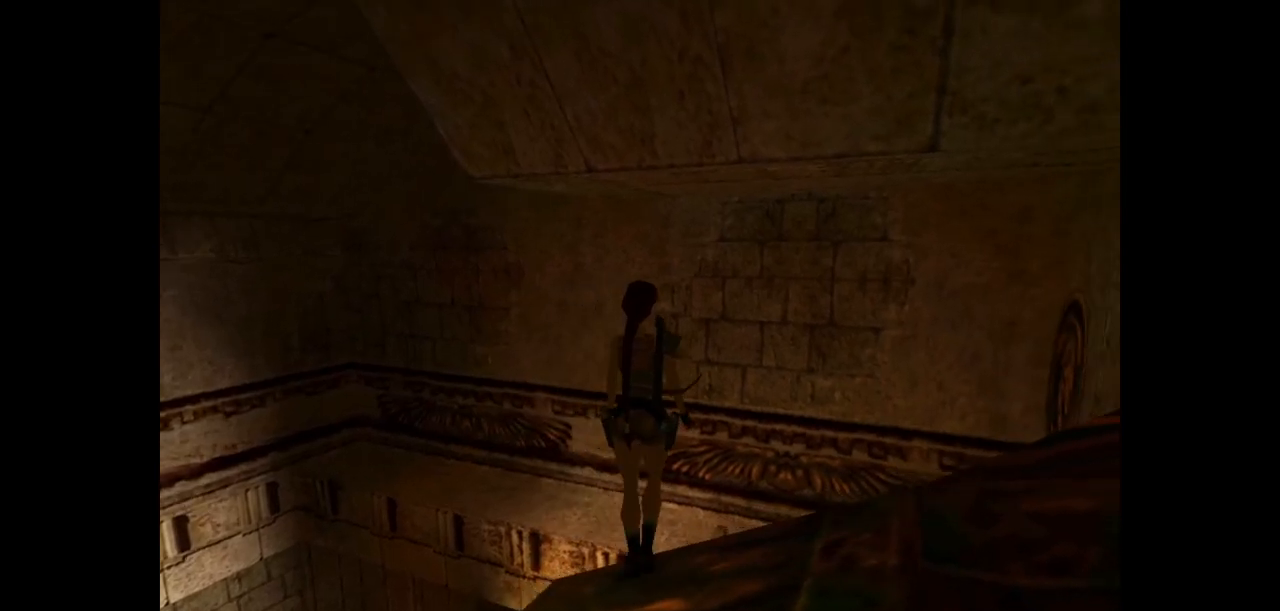
{"keys": ["walk"], "events": [[383, "up", "up"]]}
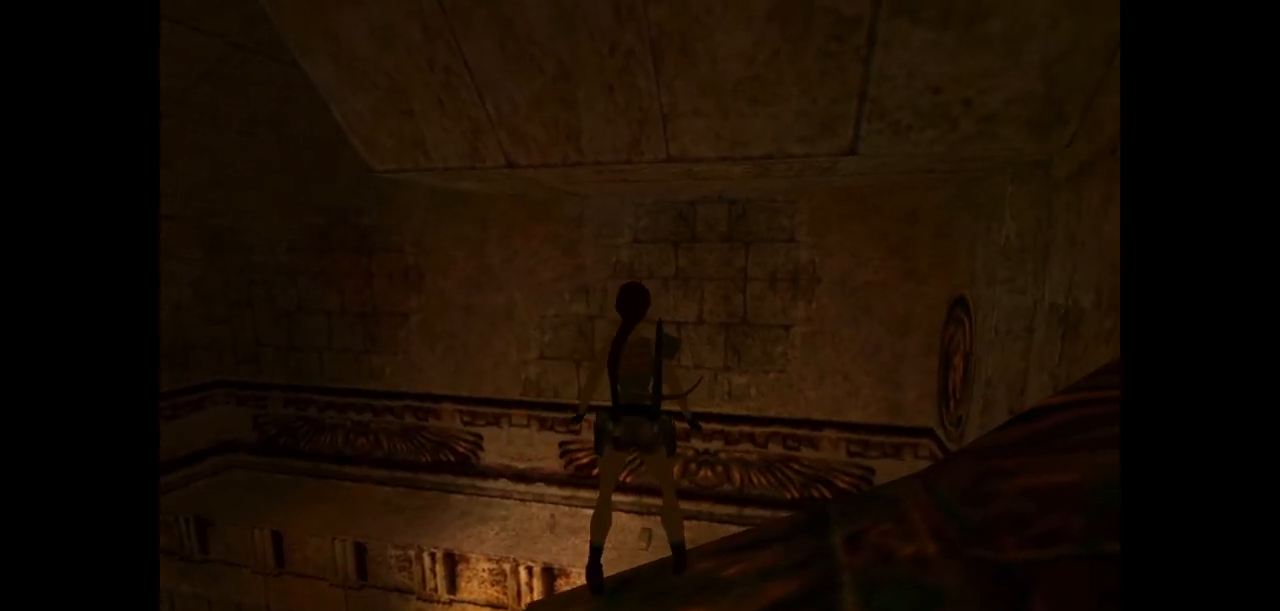
{"keys": ["down"], "events": [[267, "walk", "up"], [433, "down", "down"]]}
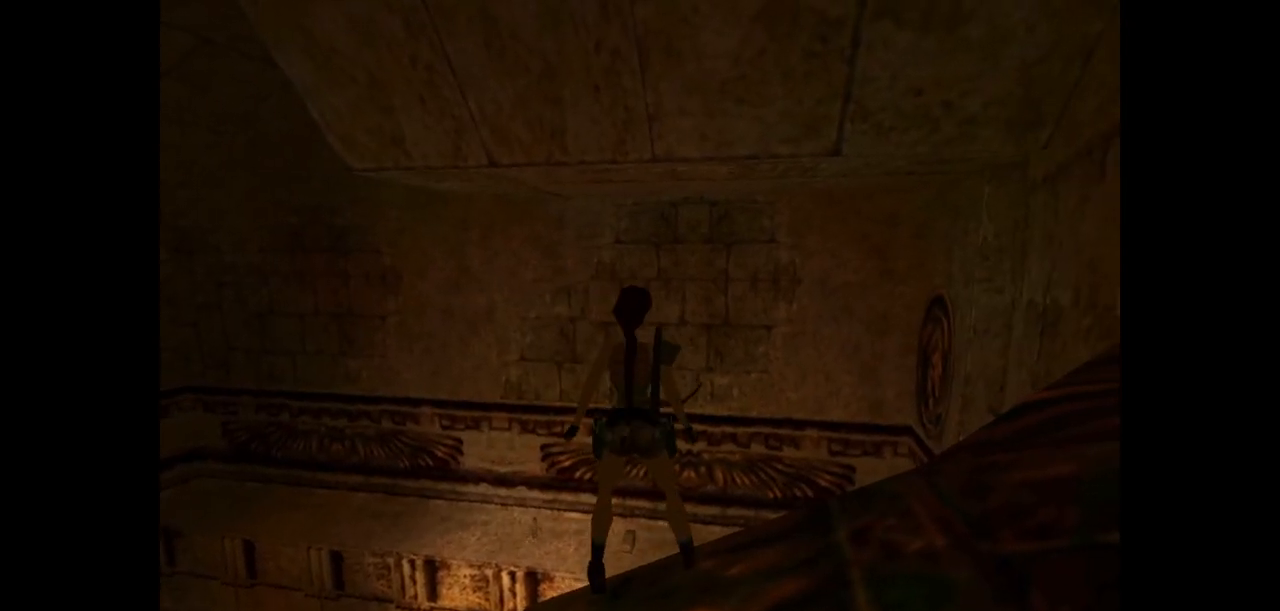
{"keys": [], "events": [[400, "down", "up"]]}
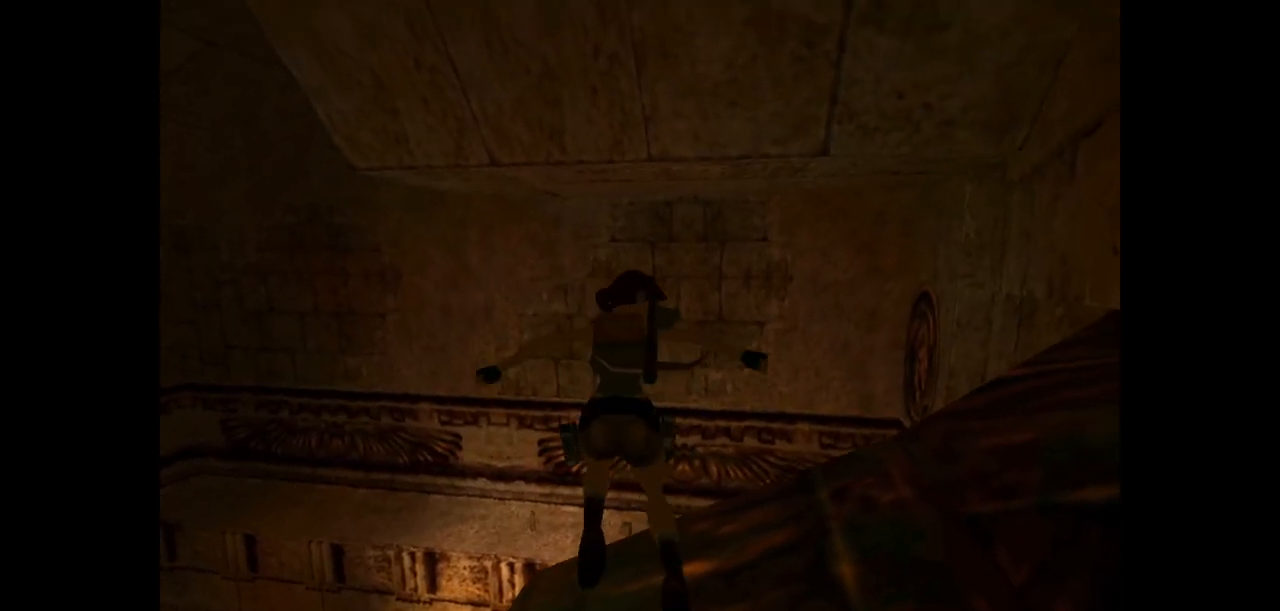
{"keys": ["left", "up"], "events": [[217, "up", "down"], [483, "left", "down"]]}
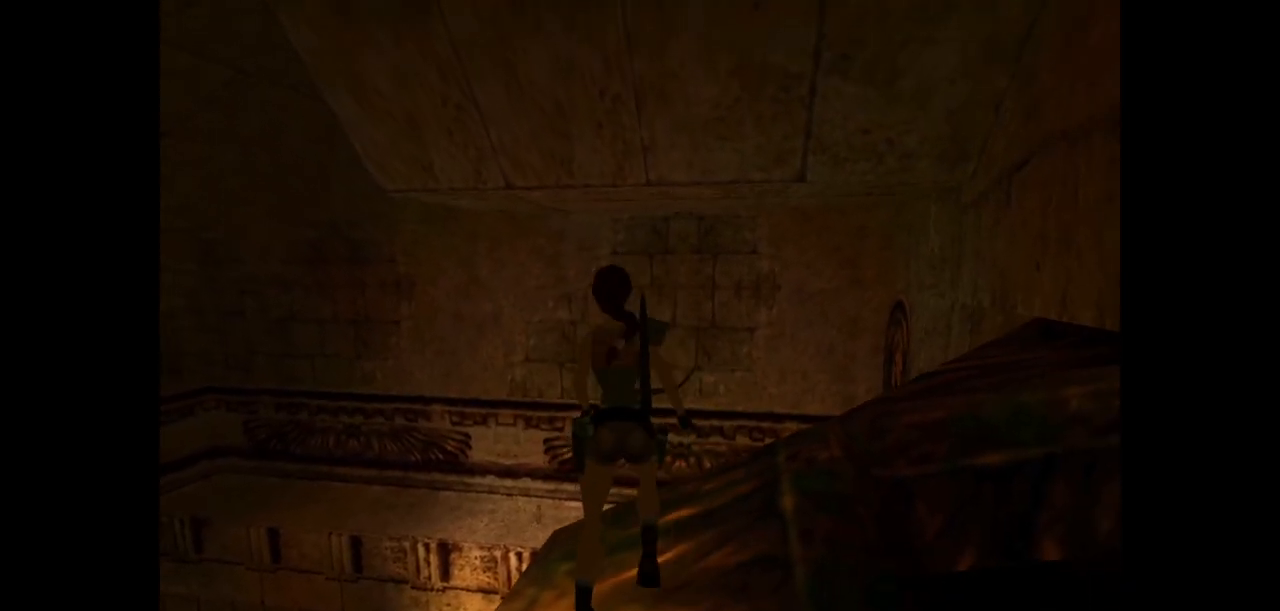
{"keys": ["jump", "up"], "events": [[183, "jump", "down"], [183, "left", "up"]]}
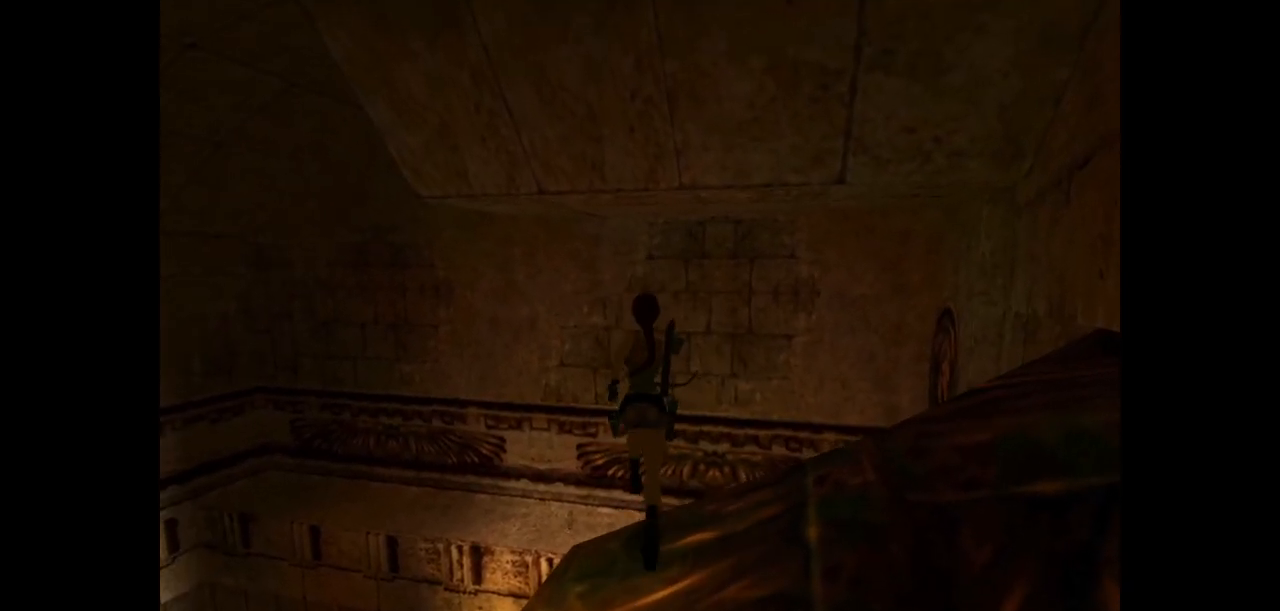
{"keys": ["jump", "right", "up"], "events": [[133, "right", "down"], [267, "right", "up"], [467, "right", "down"]]}
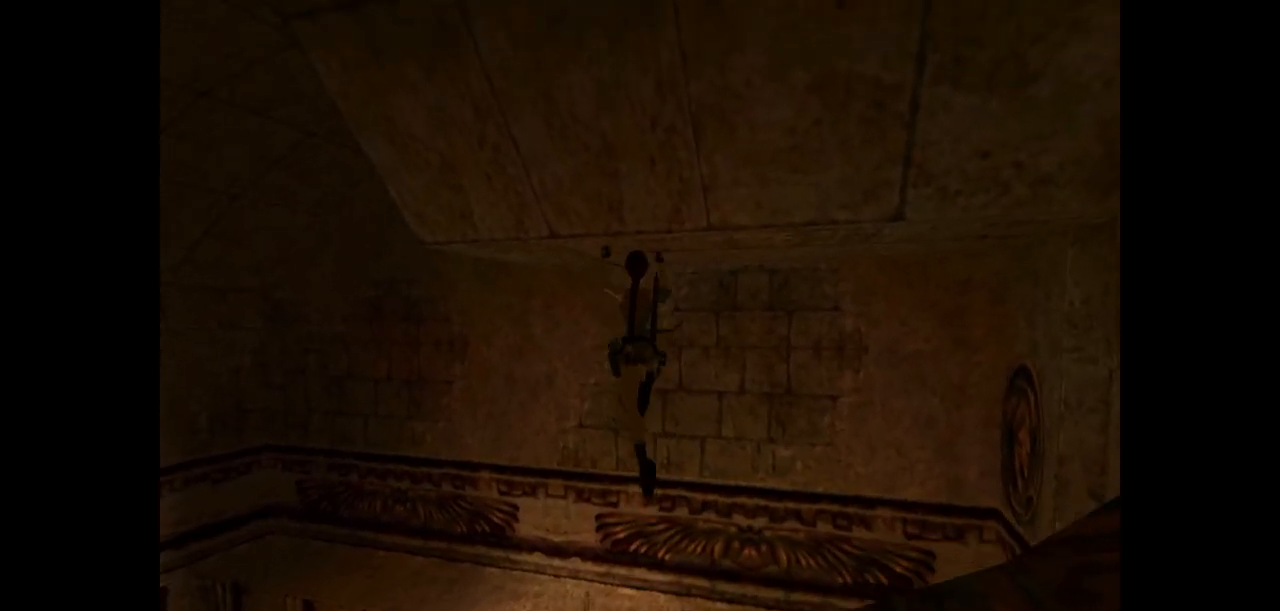
{"keys": ["action", "up"], "events": [[33, "jump", "up"], [67, "right", "up"], [233, "action", "down"]]}
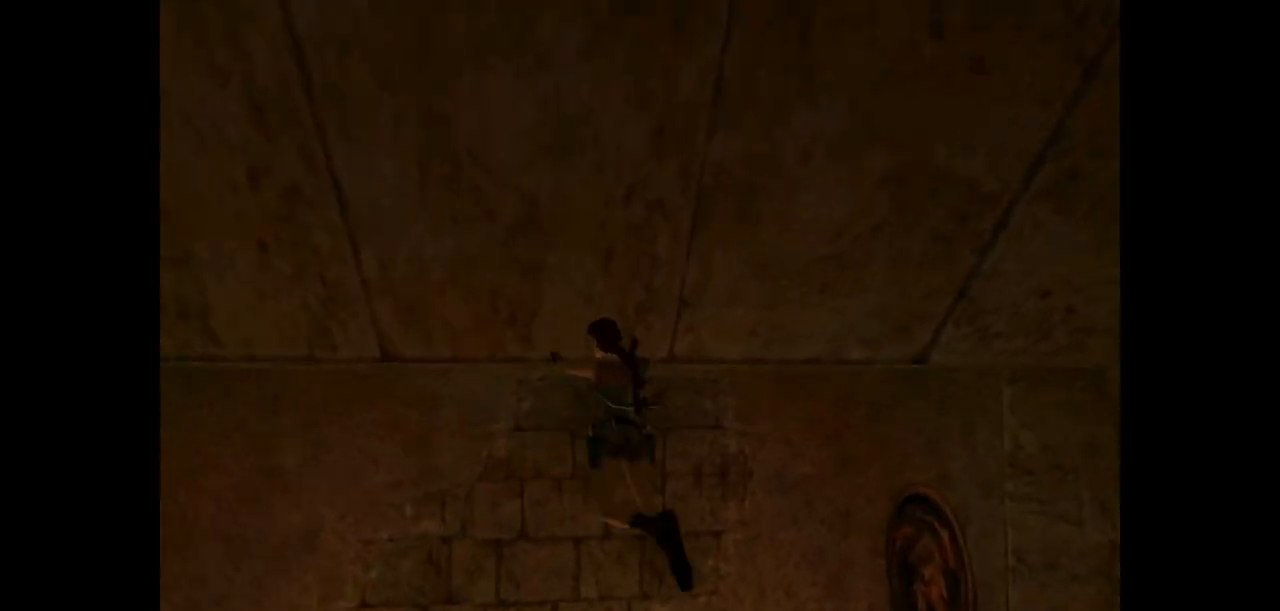
{"keys": ["left", "up"], "events": [[483, "action", "up"], [483, "left", "down"]]}
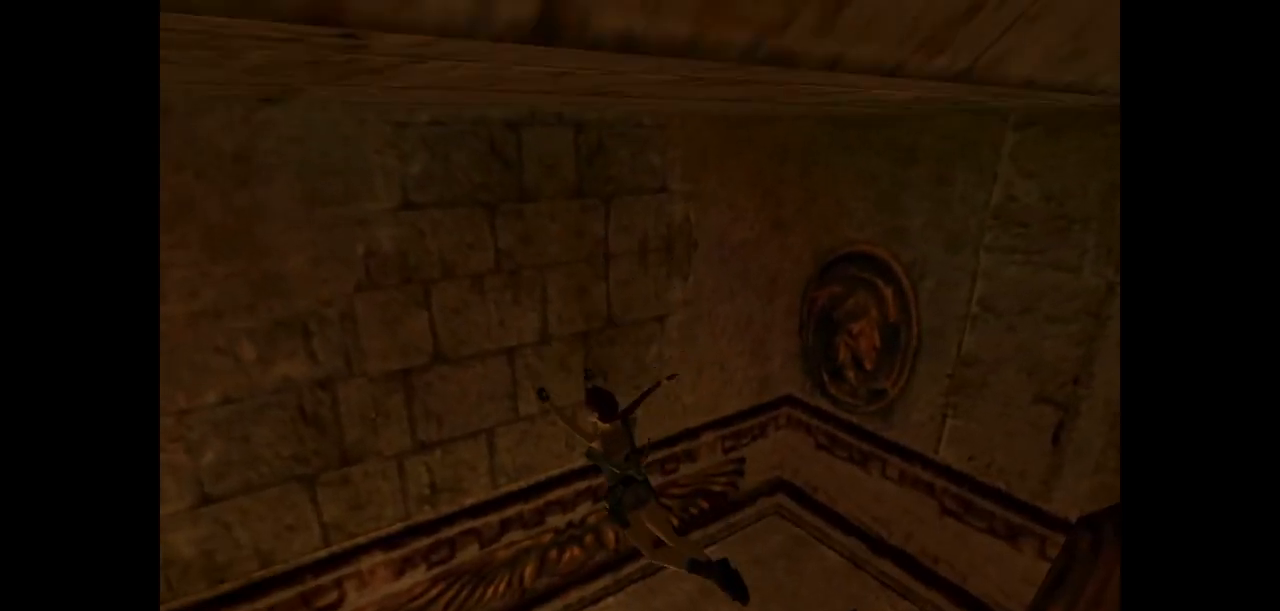
{"keys": ["left", "up"], "events": []}
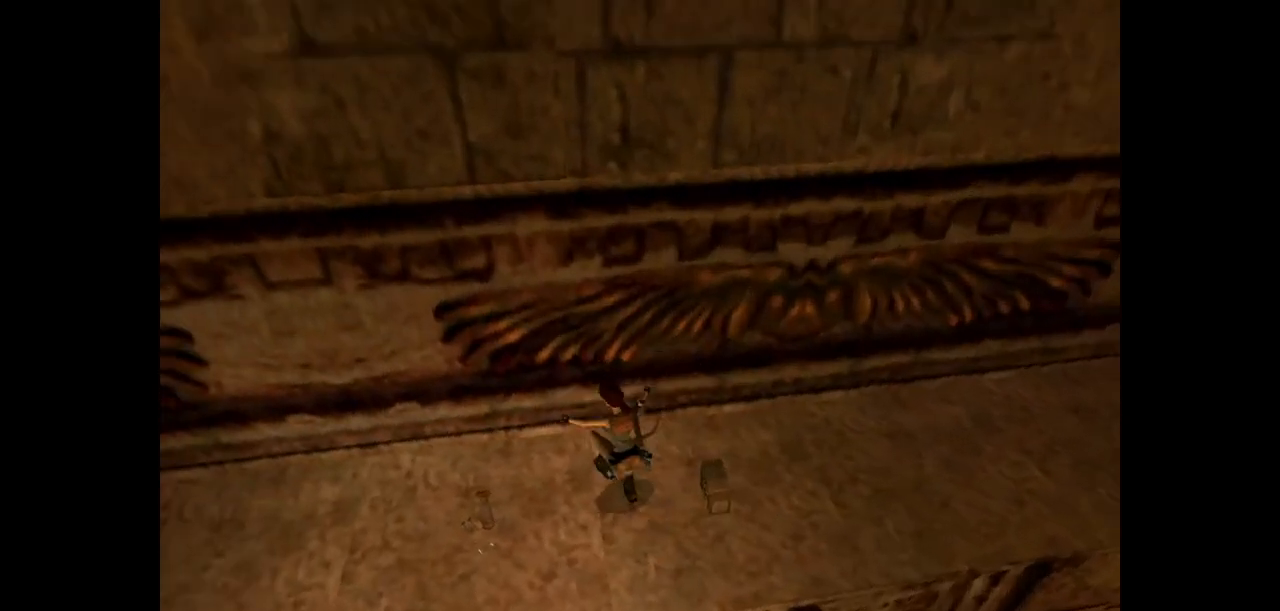
{"keys": ["left", "up"], "events": []}
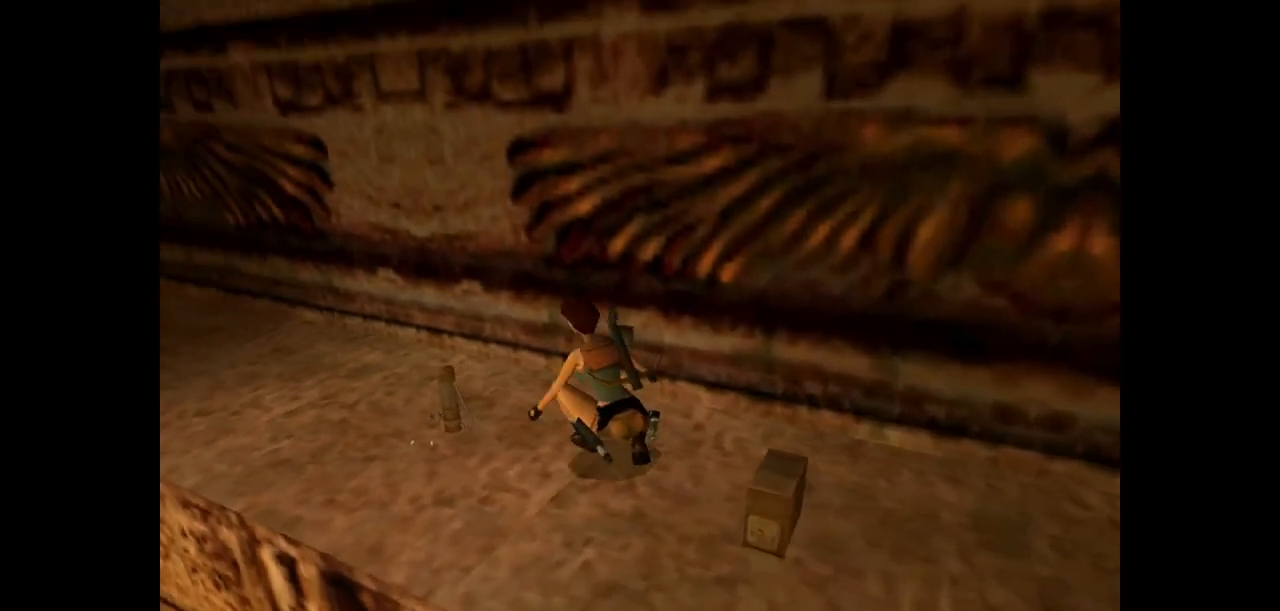
{"keys": ["up"], "events": [[117, "left", "up"]]}
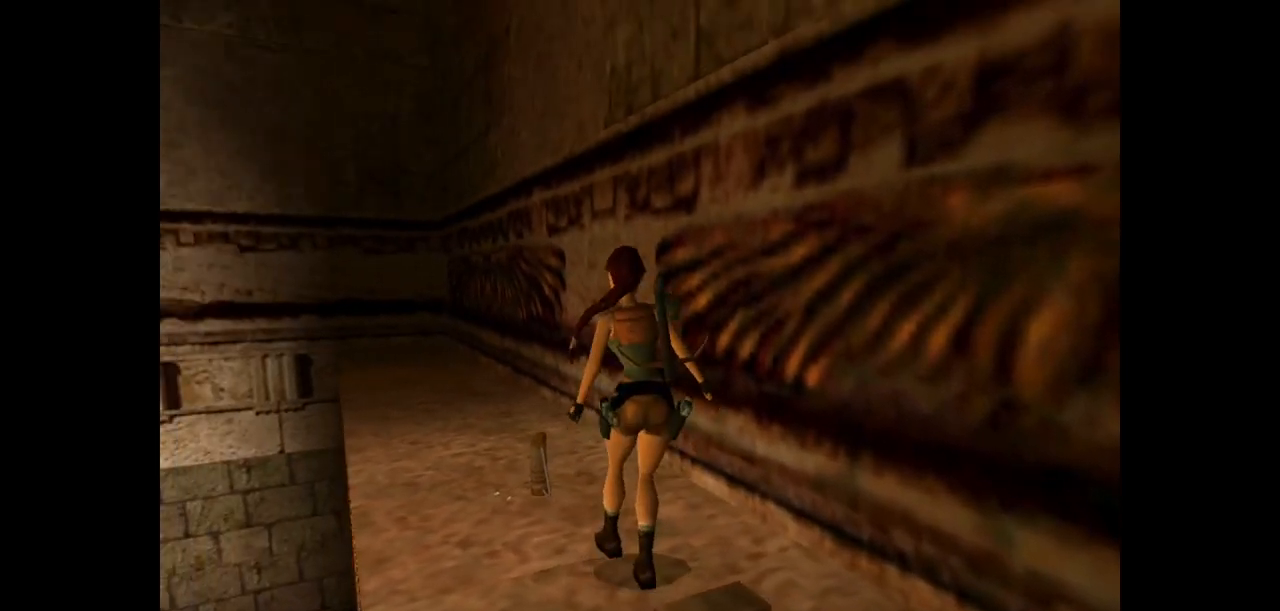
{"keys": ["left"], "events": [[367, "left", "down"], [500, "up", "up"]]}
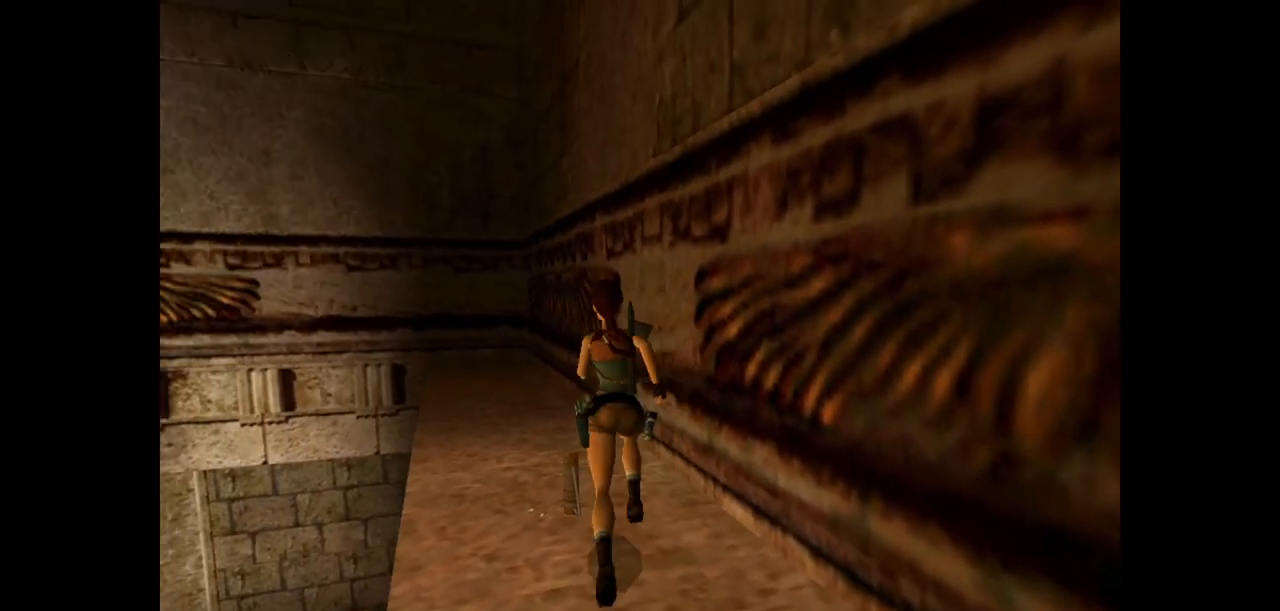
{"keys": ["look"], "events": [[233, "left", "up"], [367, "look", "down"]]}
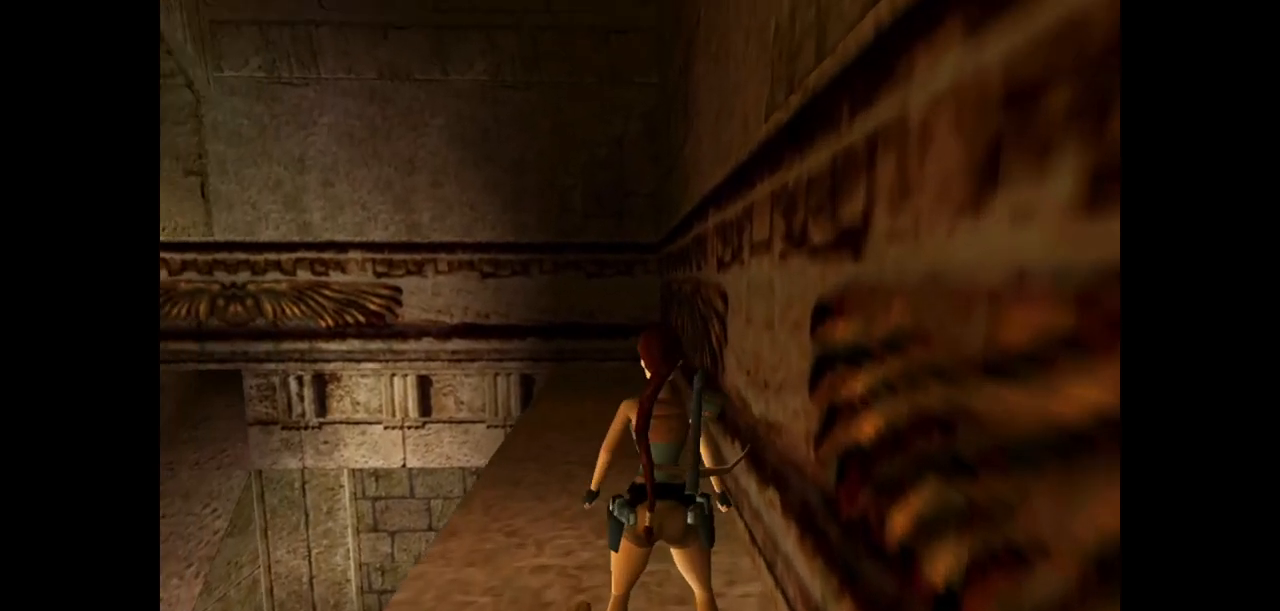
{"keys": ["look", "right", "up"], "events": [[100, "right", "down"], [100, "up", "down"]]}
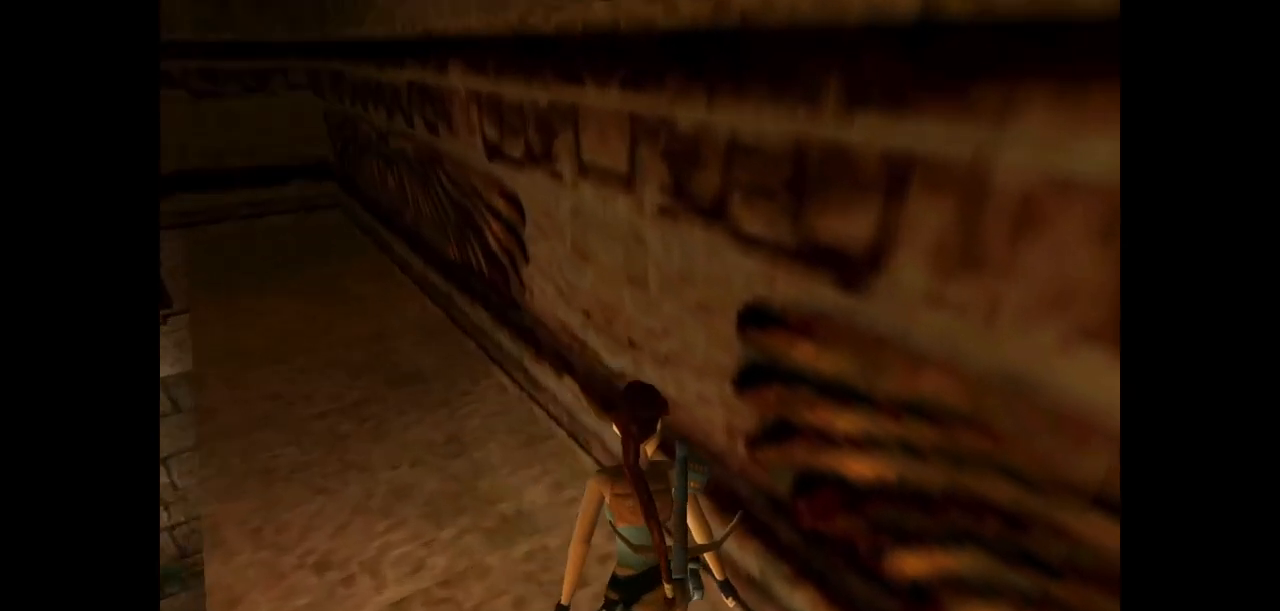
{"keys": ["look"], "events": [[17, "right", "up"], [17, "up", "up"], [183, "up", "down"], [217, "left", "down"], [383, "up", "up"], [417, "left", "up"]]}
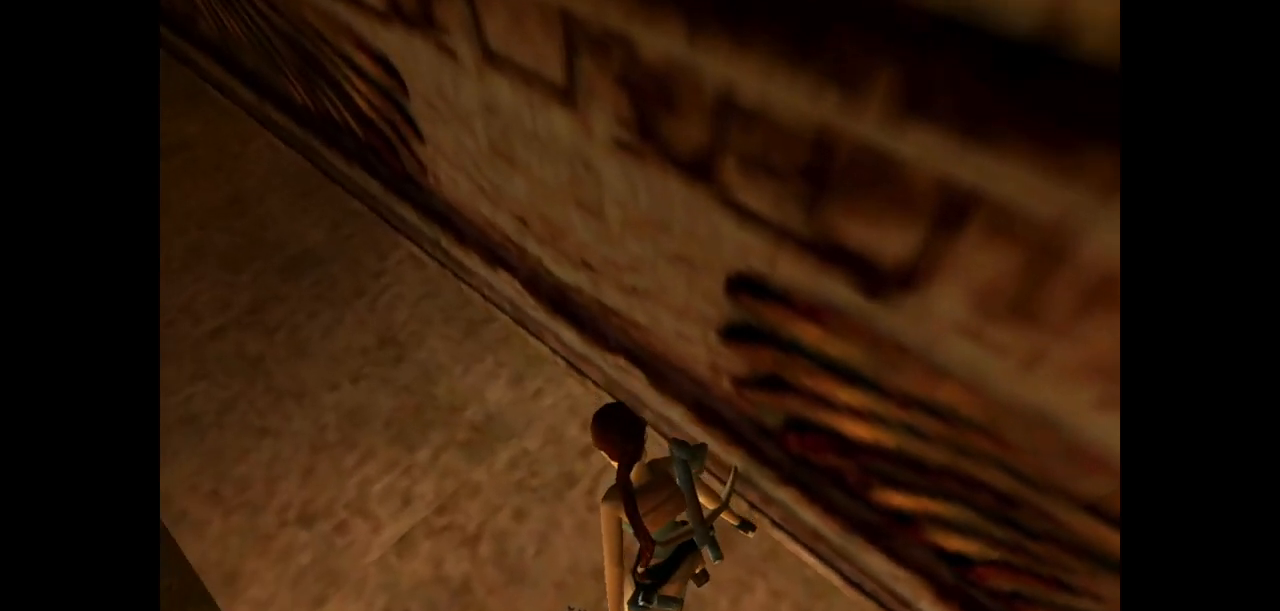
{"keys": ["look"], "events": []}
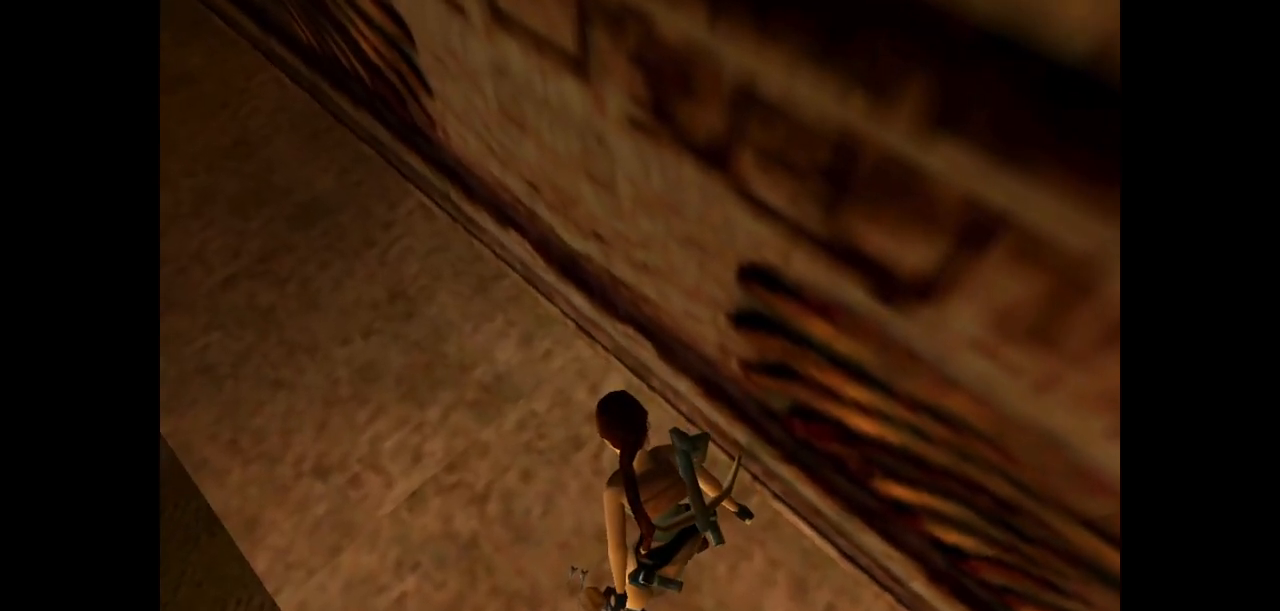
{"keys": ["left"], "events": [[267, "look", "up"], [383, "left", "down"]]}
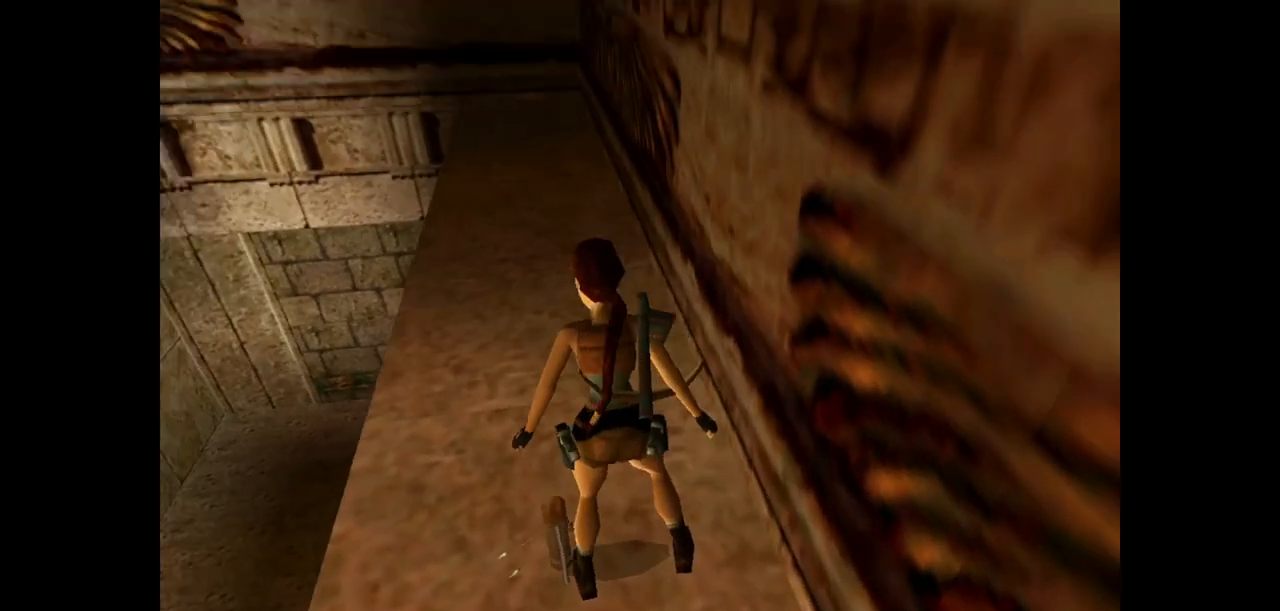
{"keys": ["up"], "events": [[150, "up", "down"], [183, "left", "up"]]}
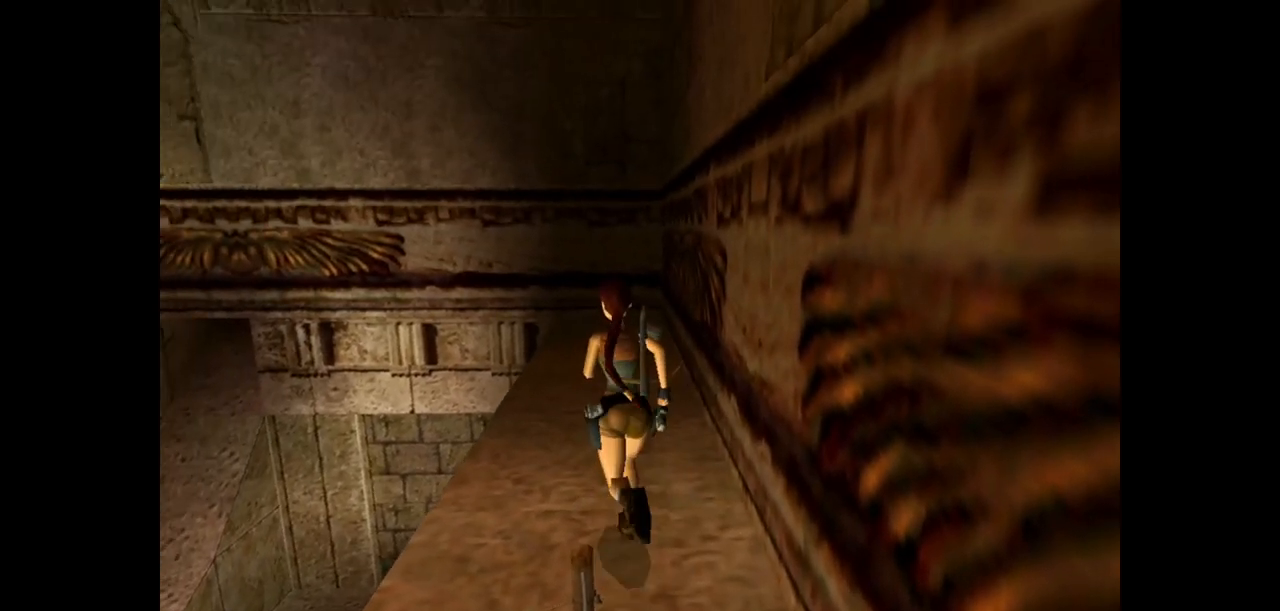
{"keys": ["right"], "events": [[83, "right", "down"], [333, "up", "up"]]}
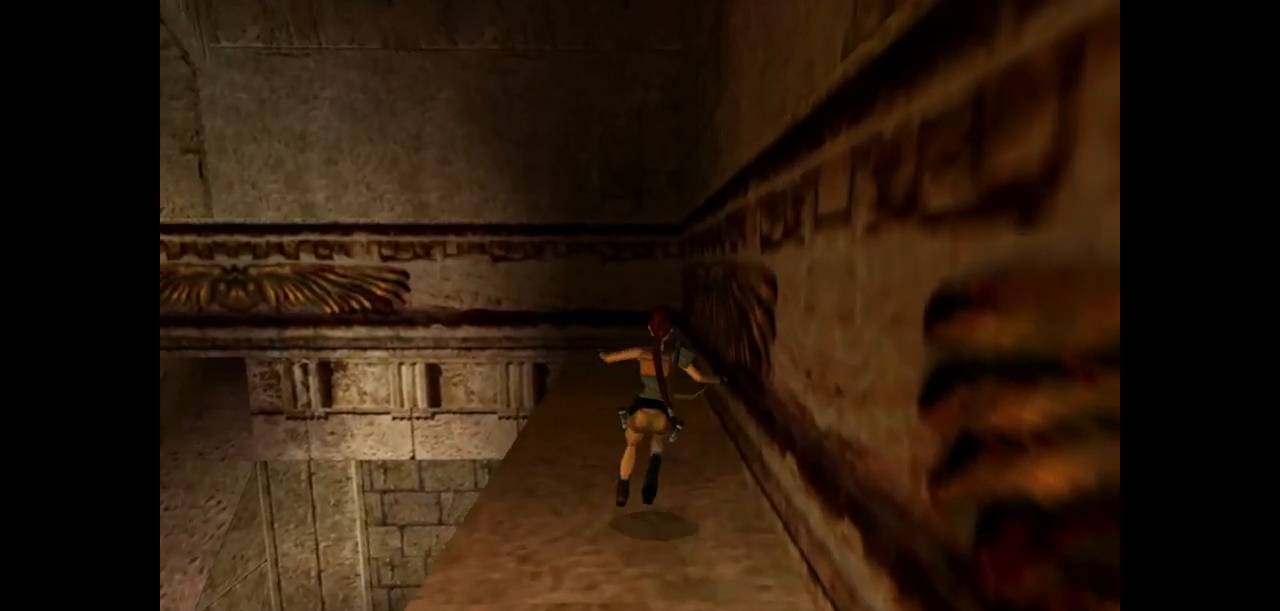
{"keys": ["down"], "events": [[367, "down", "down"], [467, "right", "up"]]}
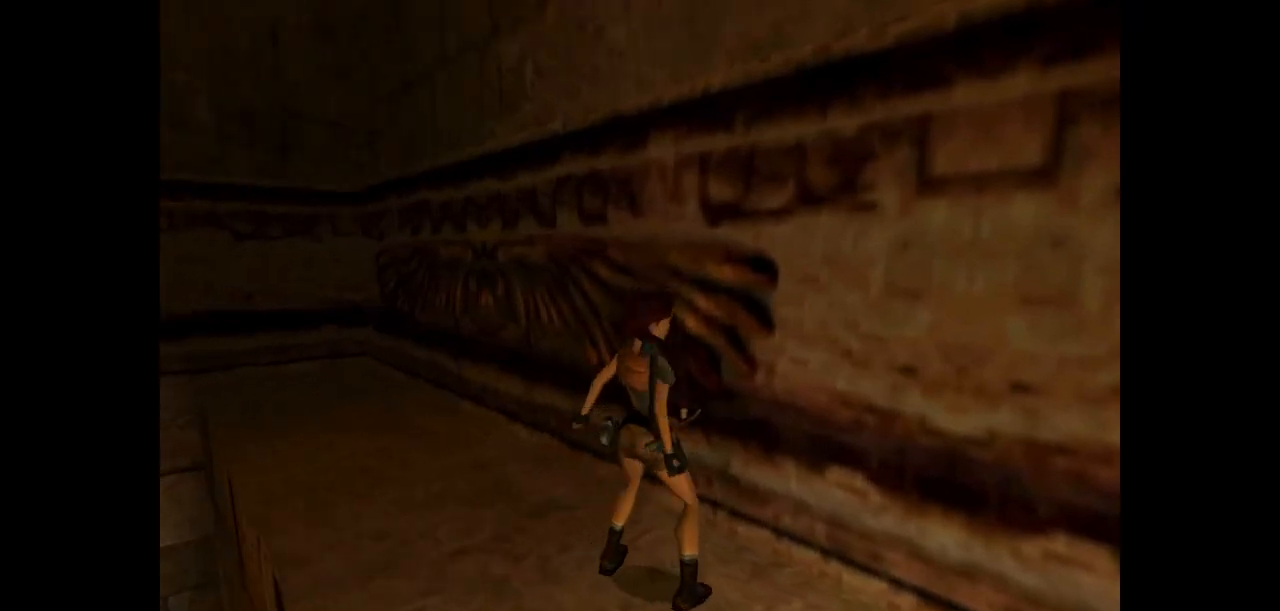
{"keys": ["down", "right"], "events": [[383, "right", "down"]]}
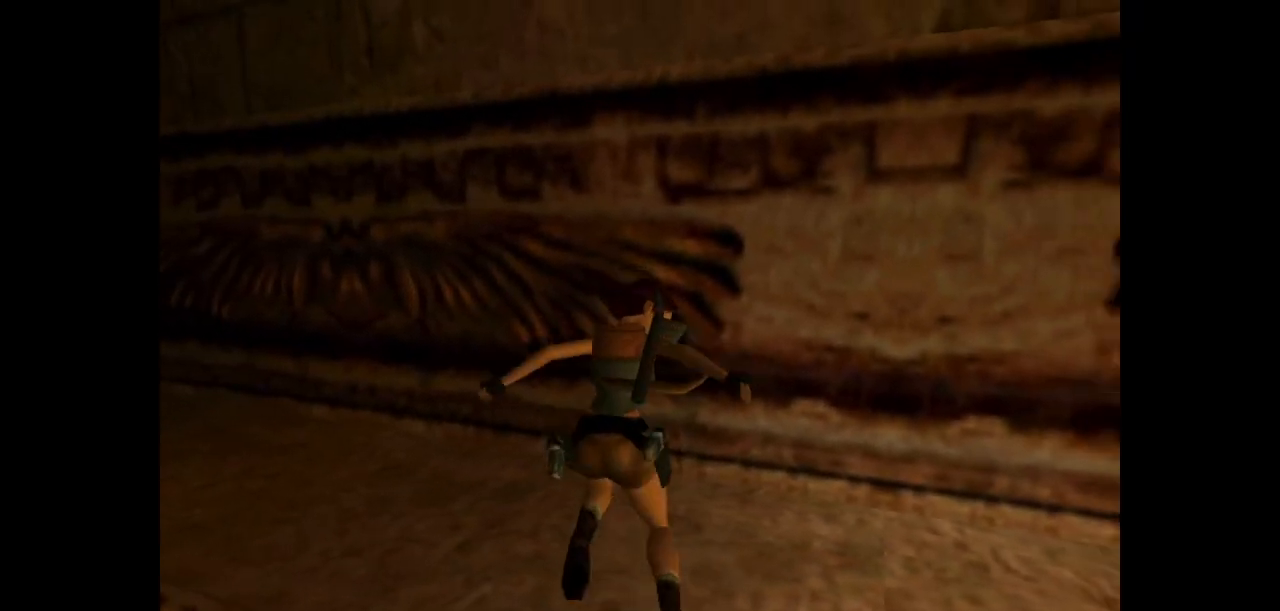
{"keys": ["action"], "events": [[183, "right", "up"], [217, "action", "down"], [250, "down", "up"]]}
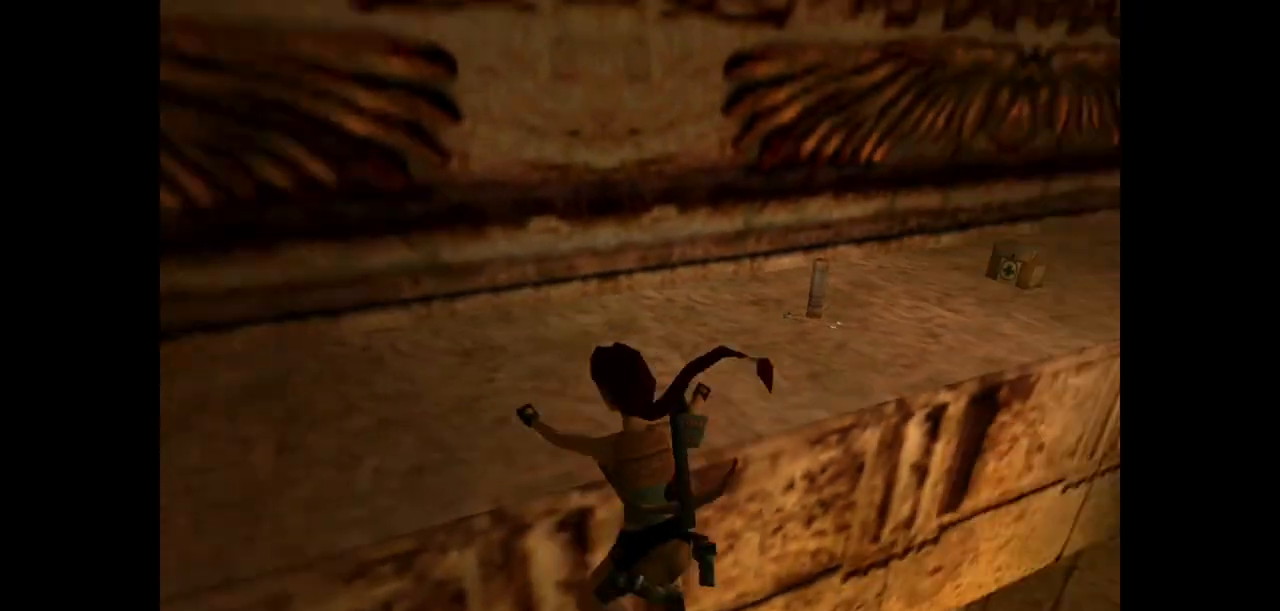
{"keys": [], "events": [[400, "action", "up"]]}
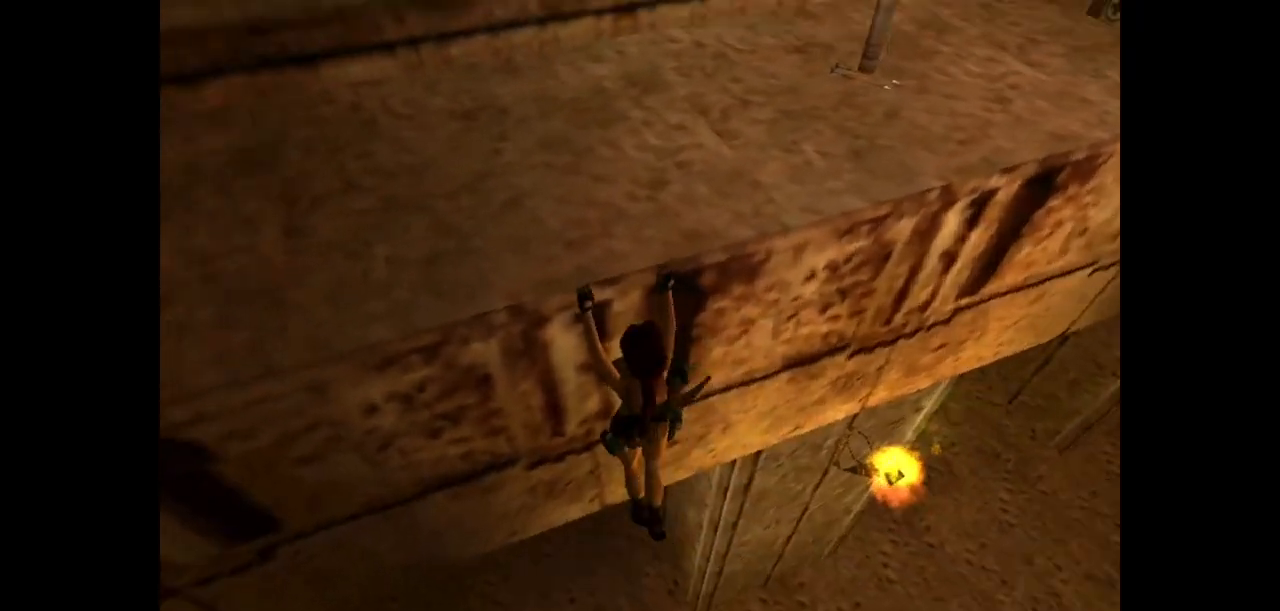
{"keys": ["guns"], "events": [[483, "guns", "down"]]}
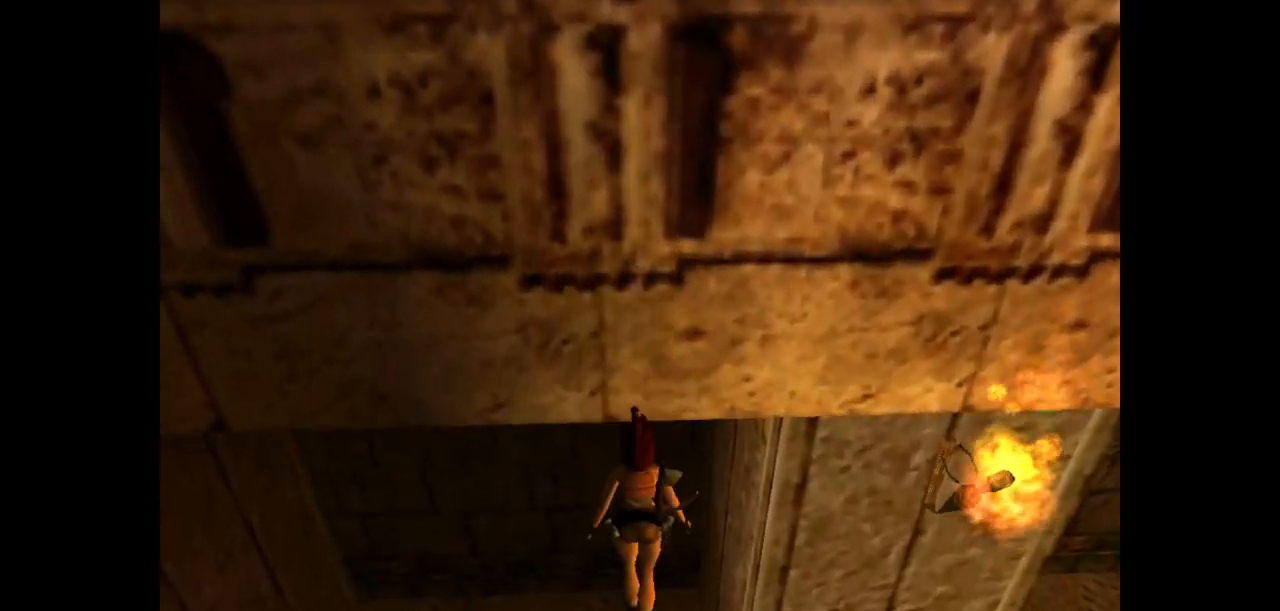
{"keys": ["left", "up"], "events": [[217, "guns", "up"], [217, "left", "down"], [217, "up", "down"]]}
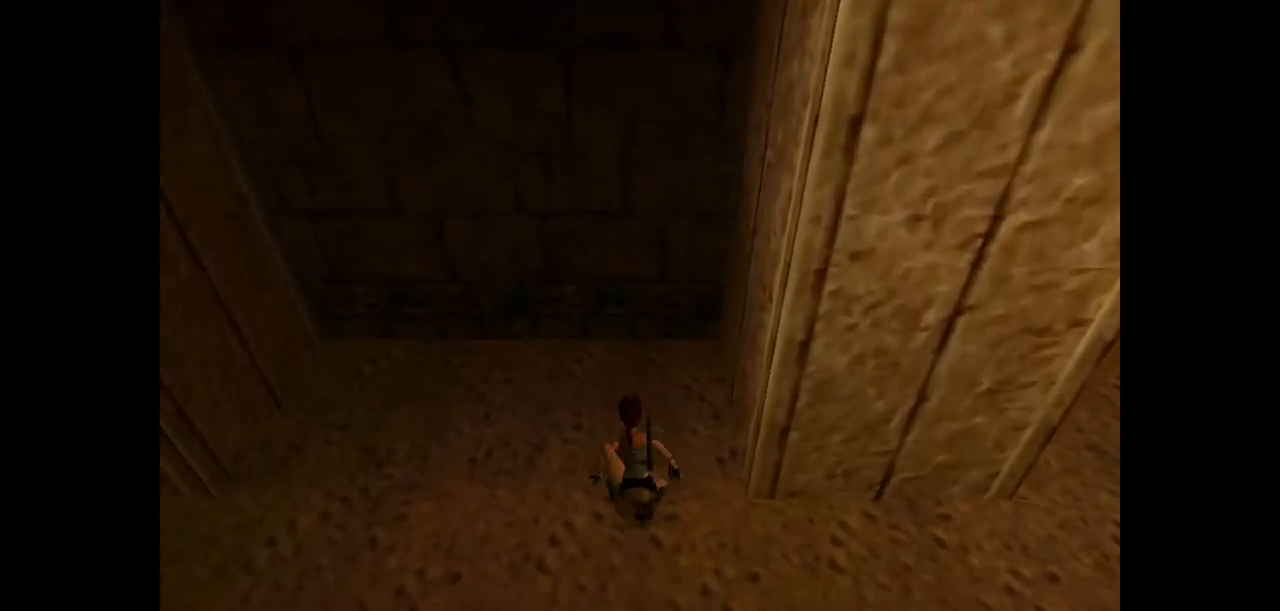
{"keys": ["left", "up"], "events": []}
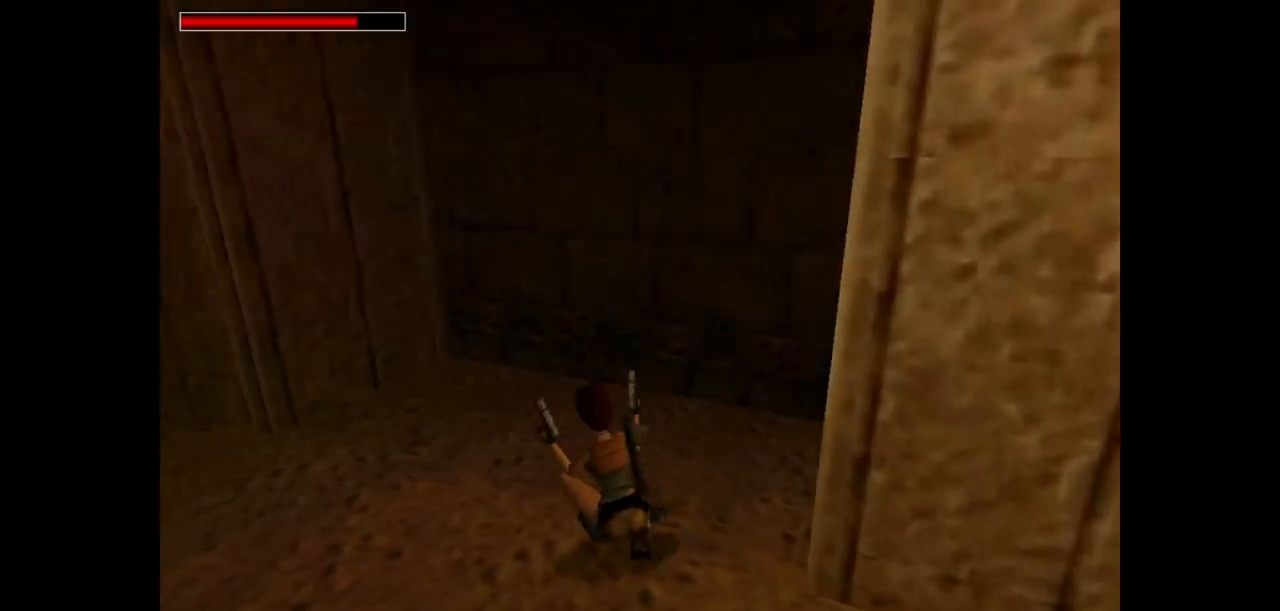
{"keys": ["left", "up"], "events": [[133, "guns", "down"], [367, "guns", "up"]]}
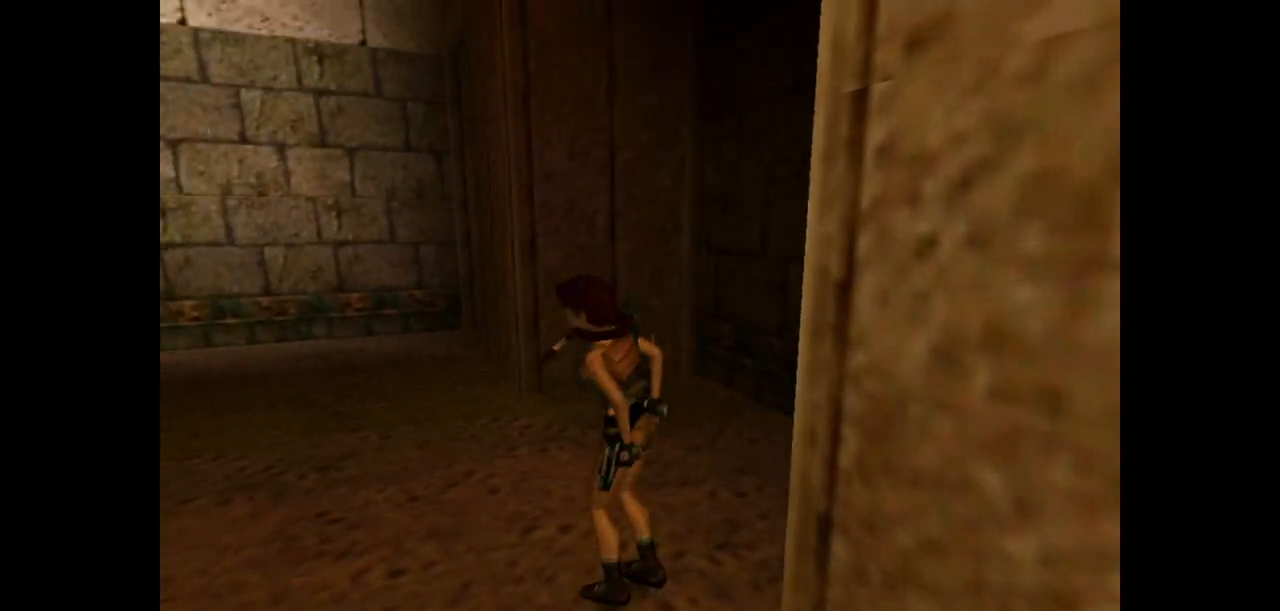
{"keys": ["left", "up"], "events": [[33, "left", "up"], [350, "left", "down"]]}